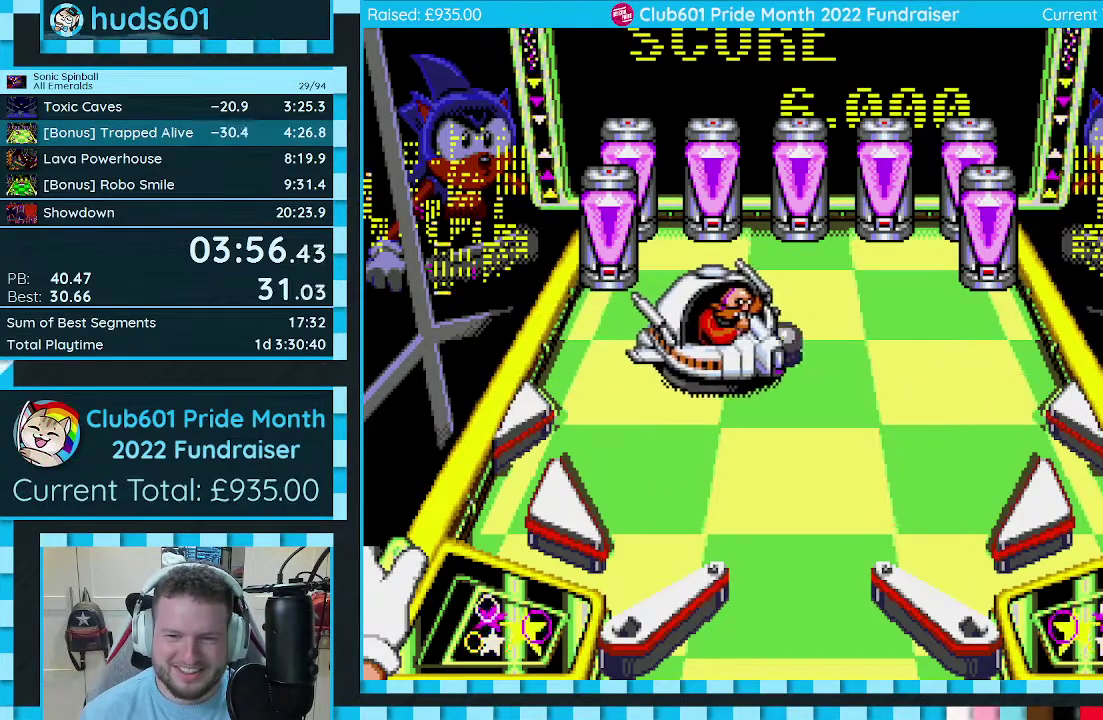
Gameplay with a controller (Xbox layout); each line is a JSON object with the inputs held at the frame after it. "events" lists button and stick changes between this image and that frame as [ms after this image, input, new state], when the widget could be followed in between. Not read: L2 L3 R2 R3.
{"buttons": ["A", "B"], "events": []}
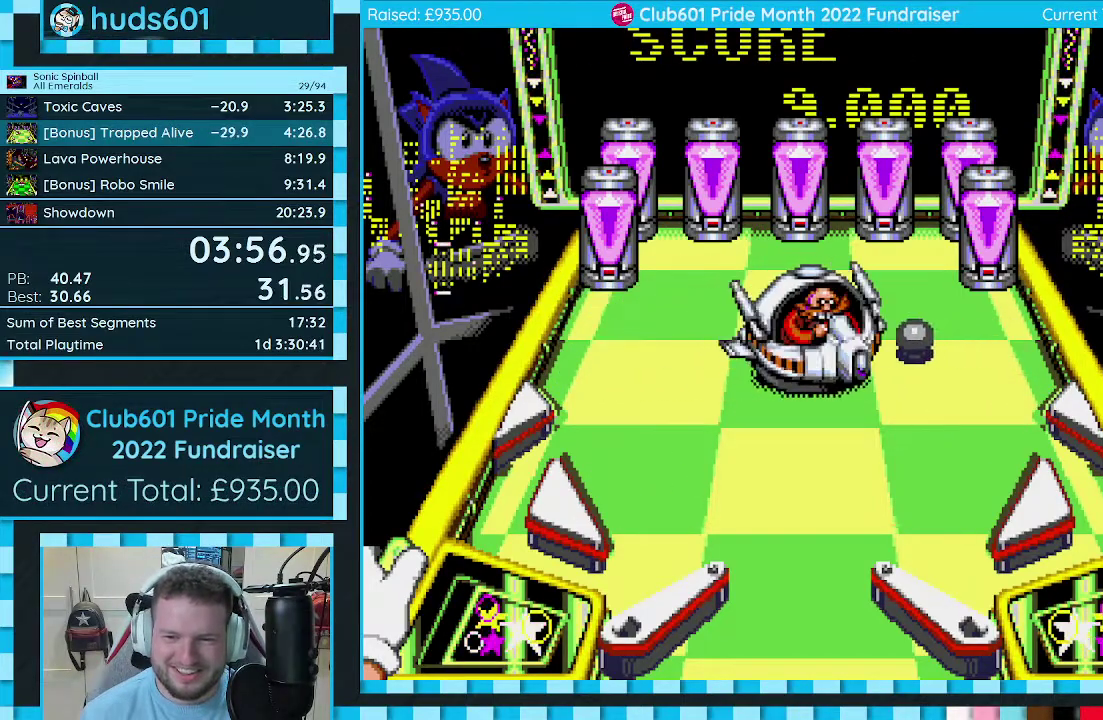
{"buttons": ["A", "B"], "events": []}
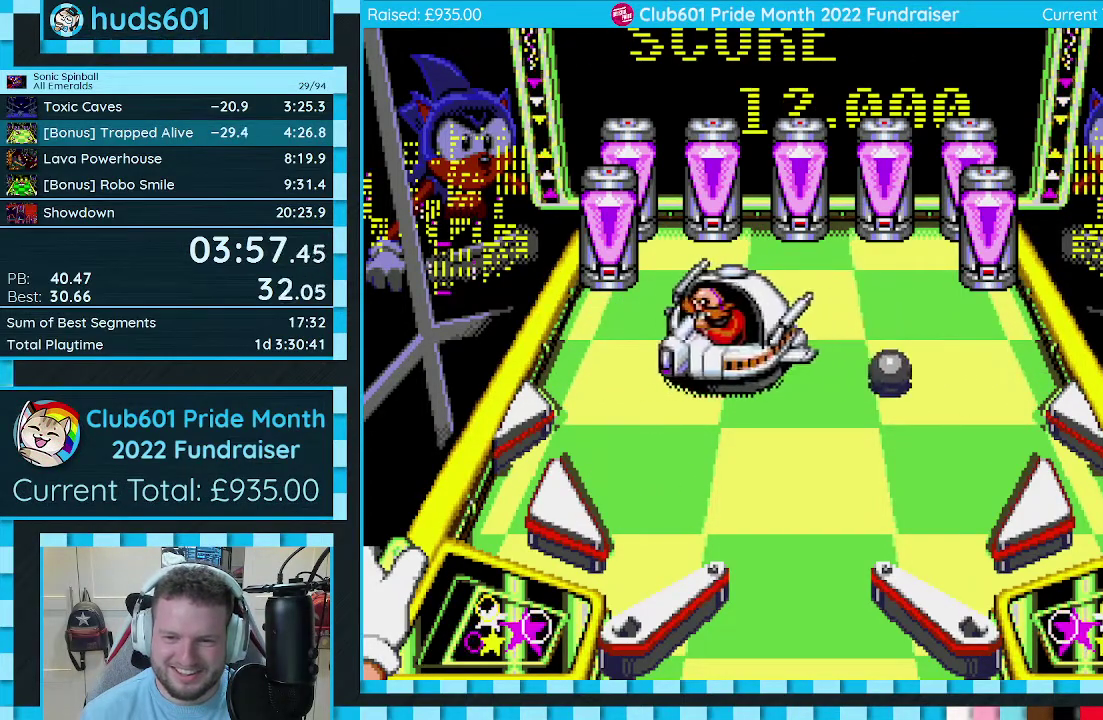
{"buttons": ["A", "B"], "events": []}
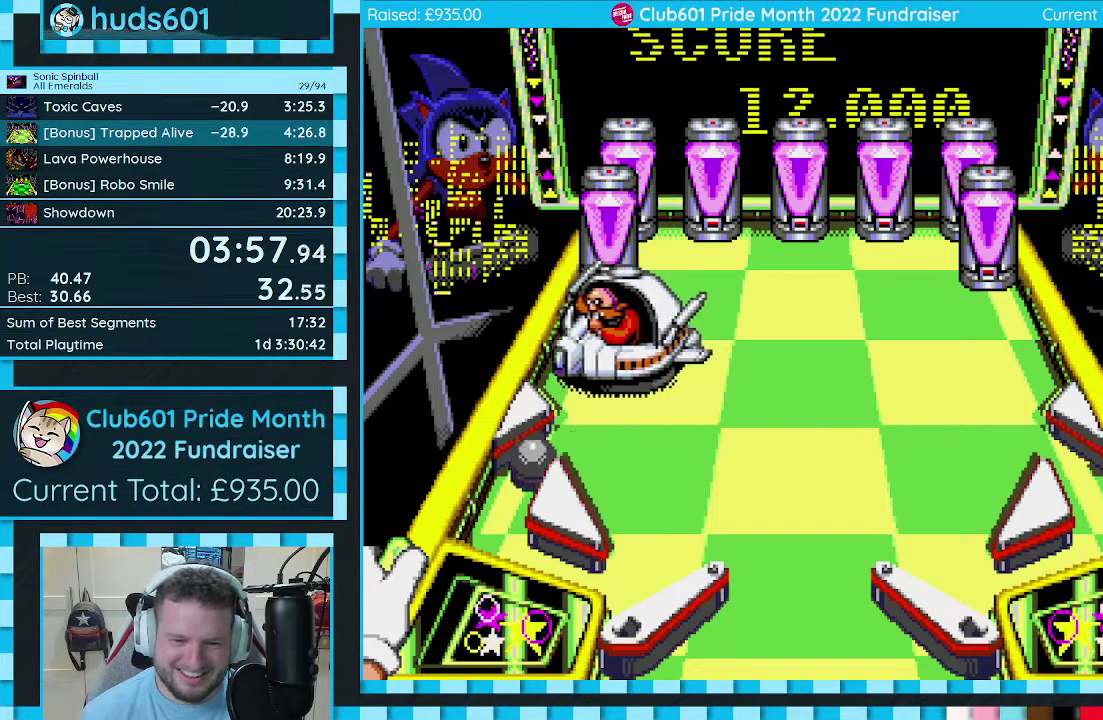
{"buttons": ["A", "B"], "events": []}
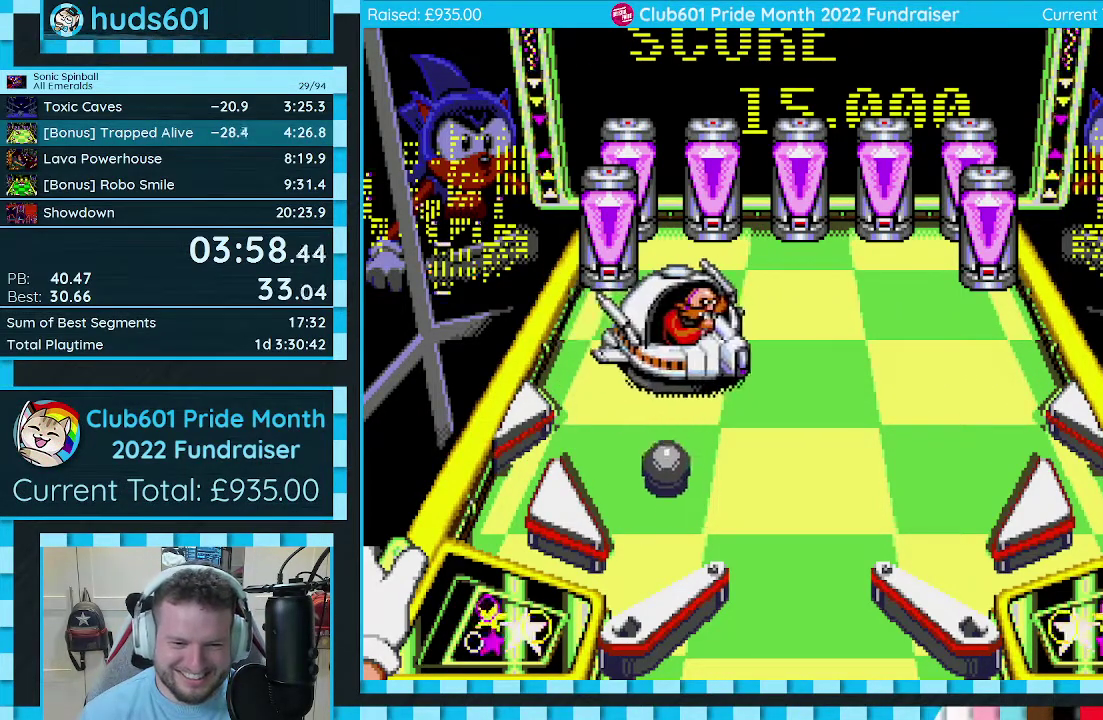
{"buttons": ["A", "B"], "events": []}
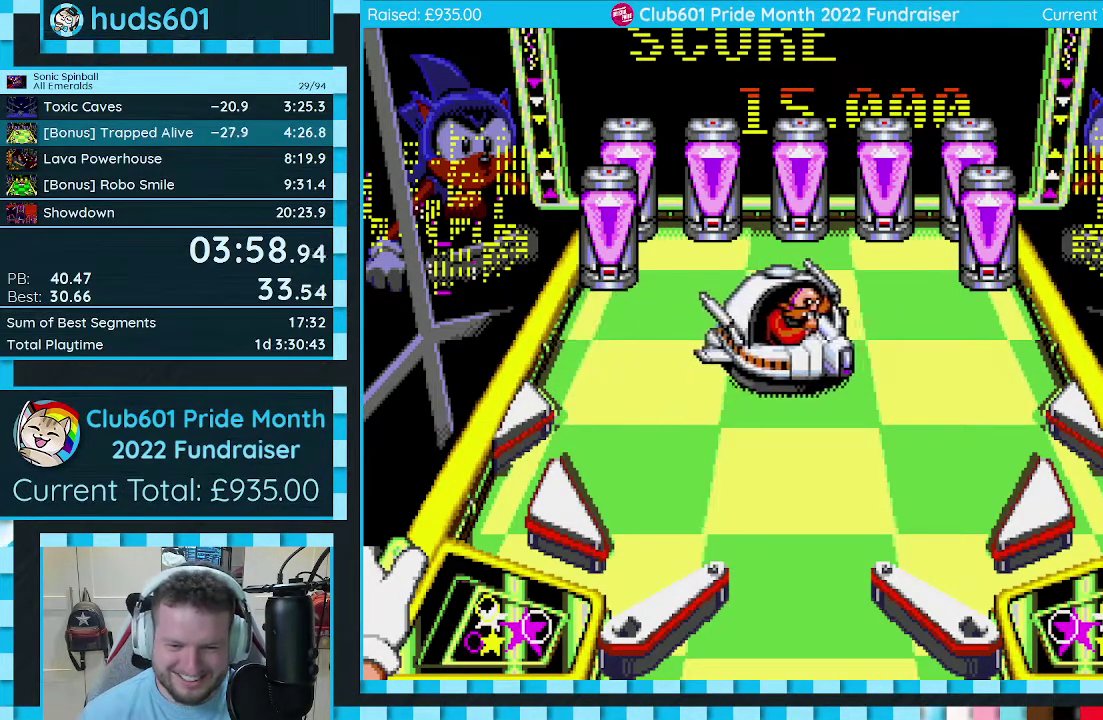
{"buttons": ["A", "B"], "events": []}
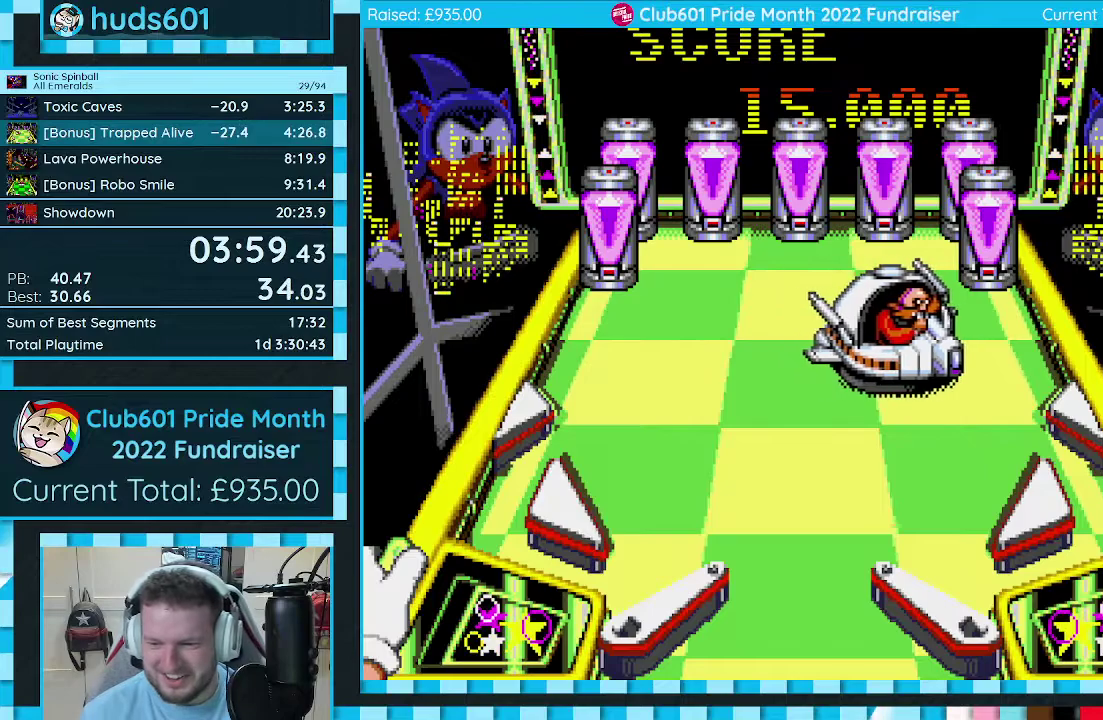
{"buttons": ["A", "B"], "events": []}
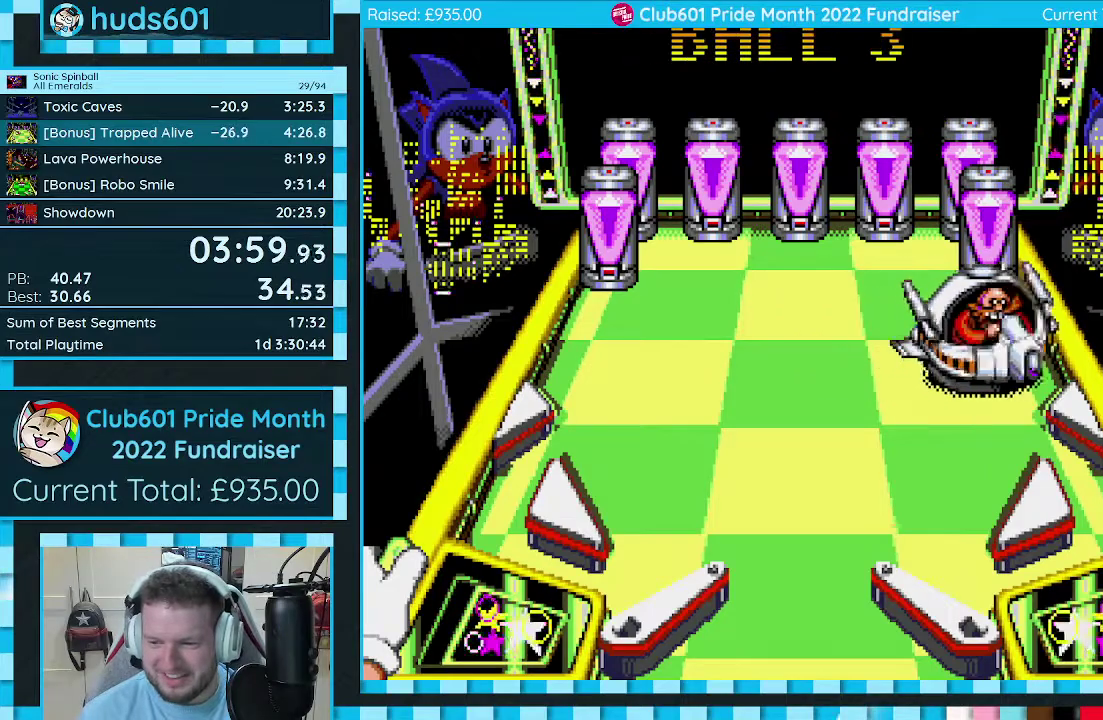
{"buttons": ["A", "B"], "events": []}
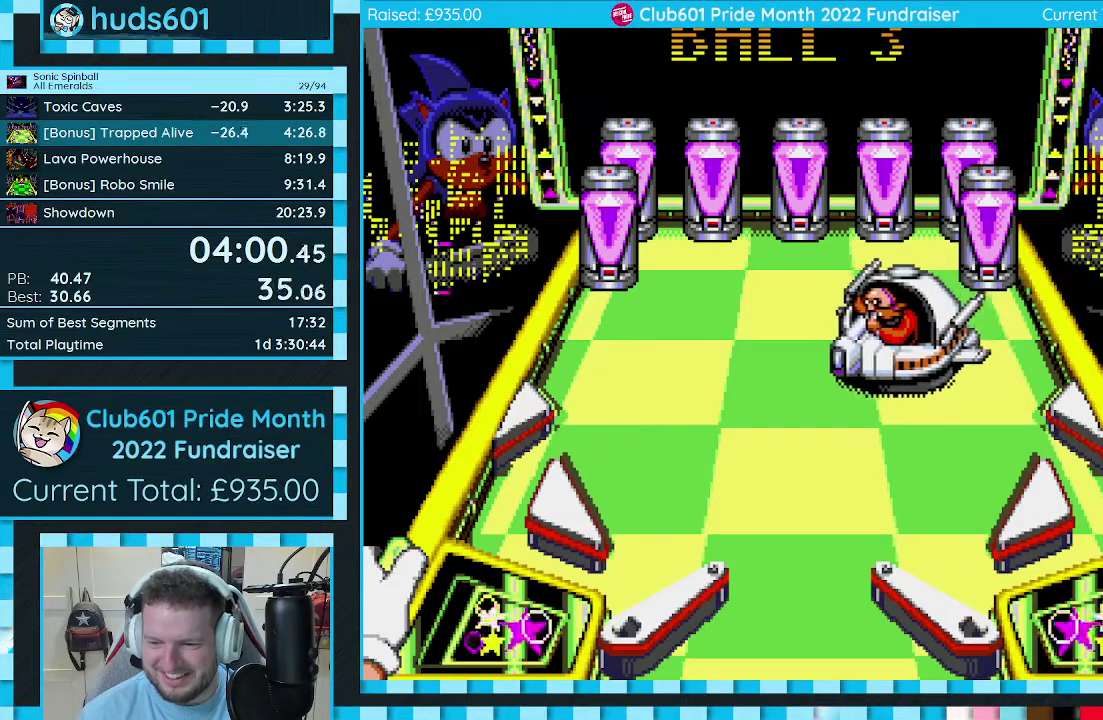
{"buttons": ["A", "B"], "events": [[367, "L1", "down"], [467, "L1", "up"]]}
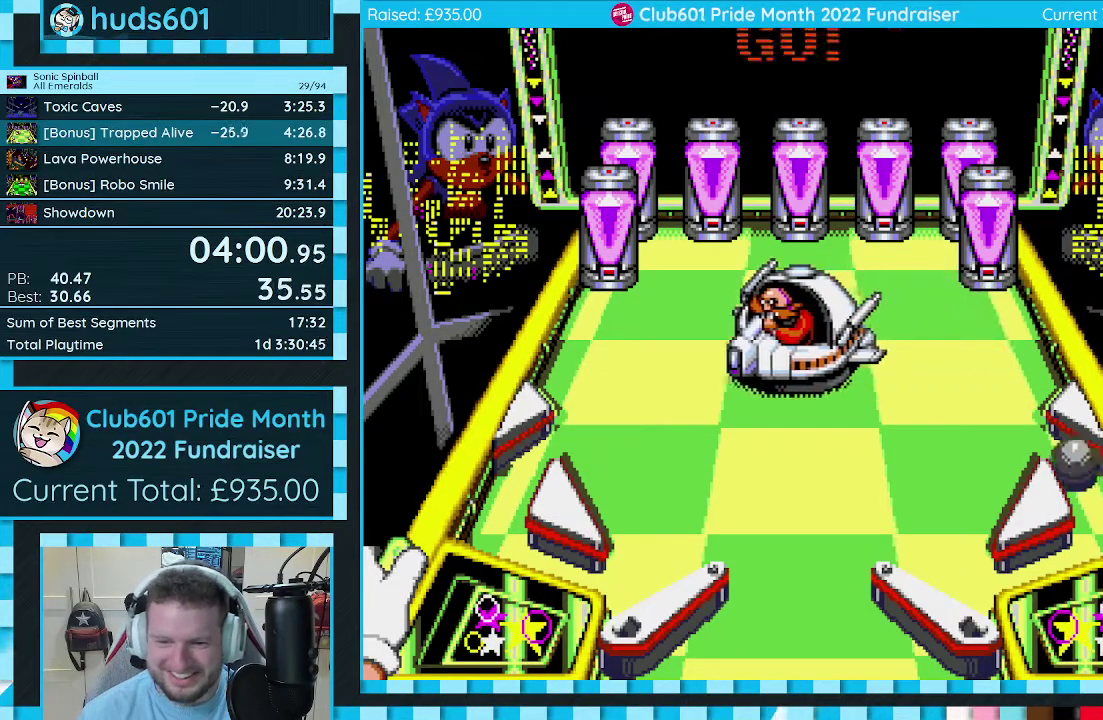
{"buttons": ["A", "B"], "events": []}
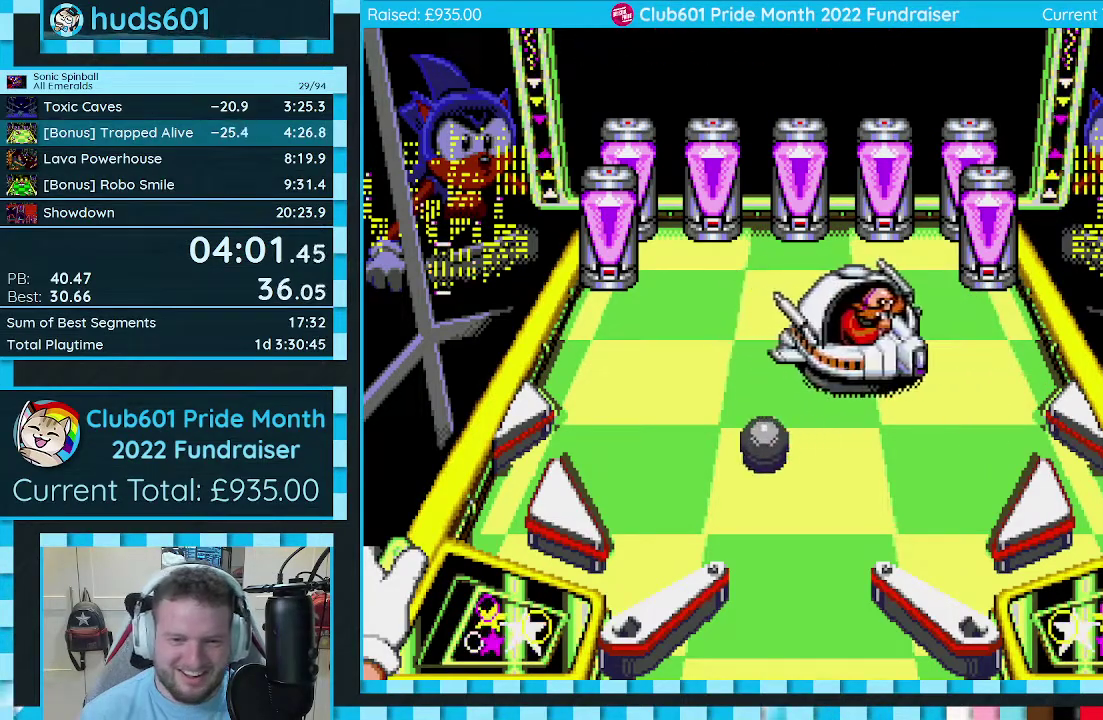
{"buttons": ["A", "B"], "events": []}
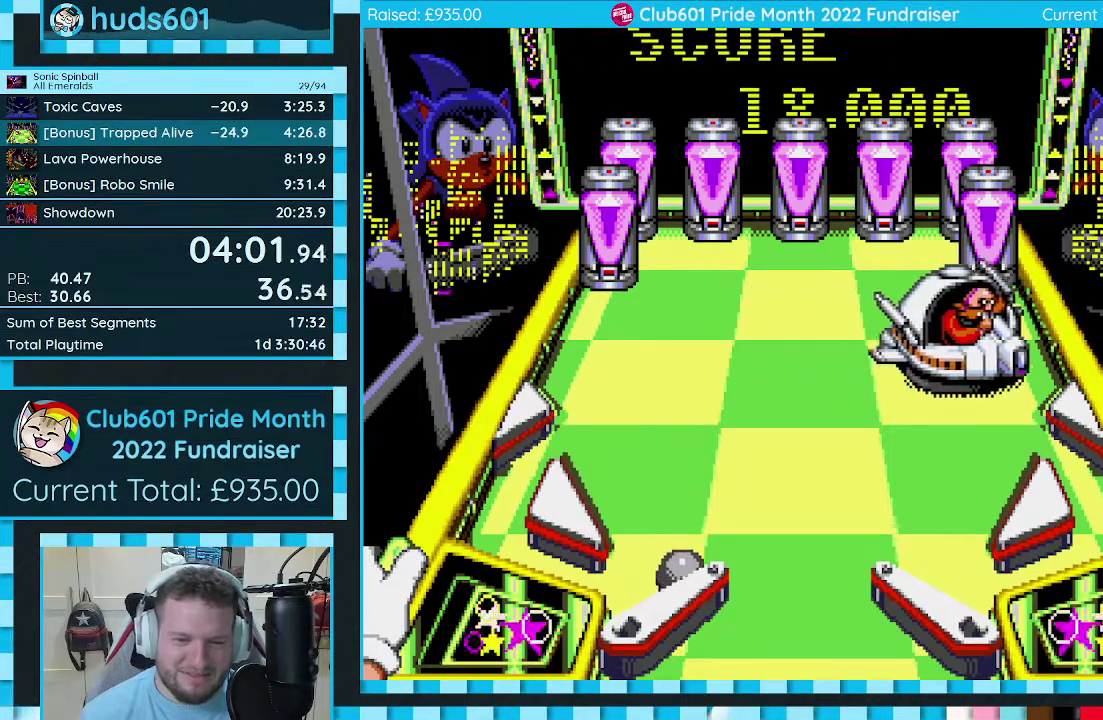
{"buttons": ["A", "B"], "events": []}
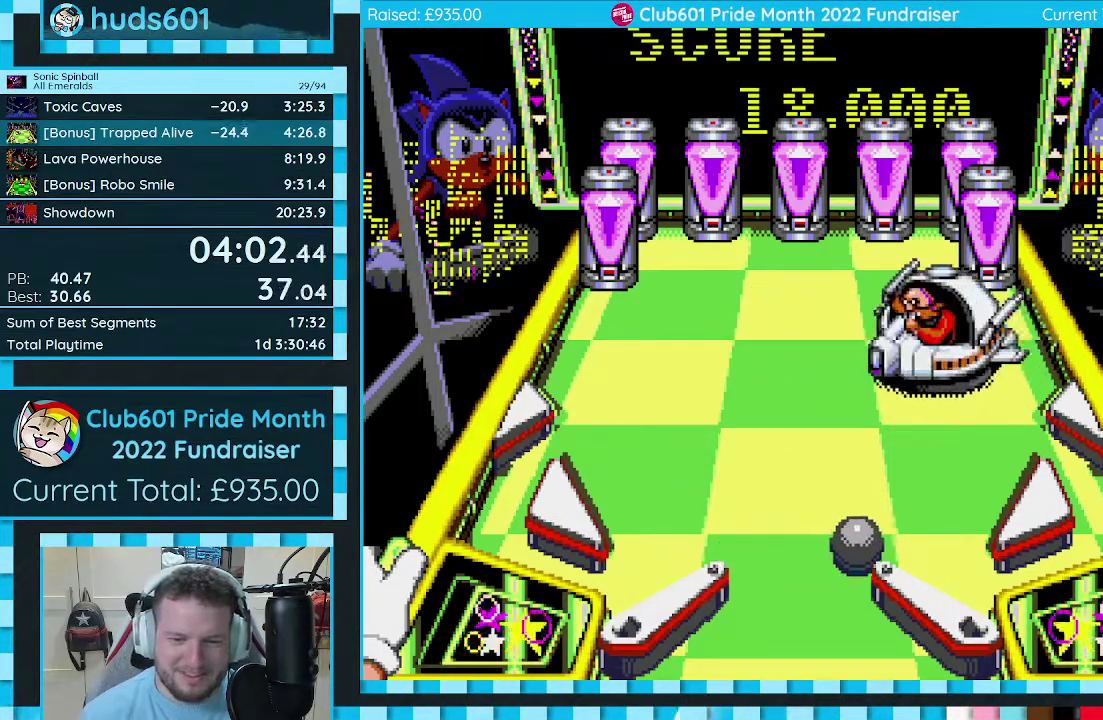
{"buttons": ["A"], "events": [[117, "B", "up"]]}
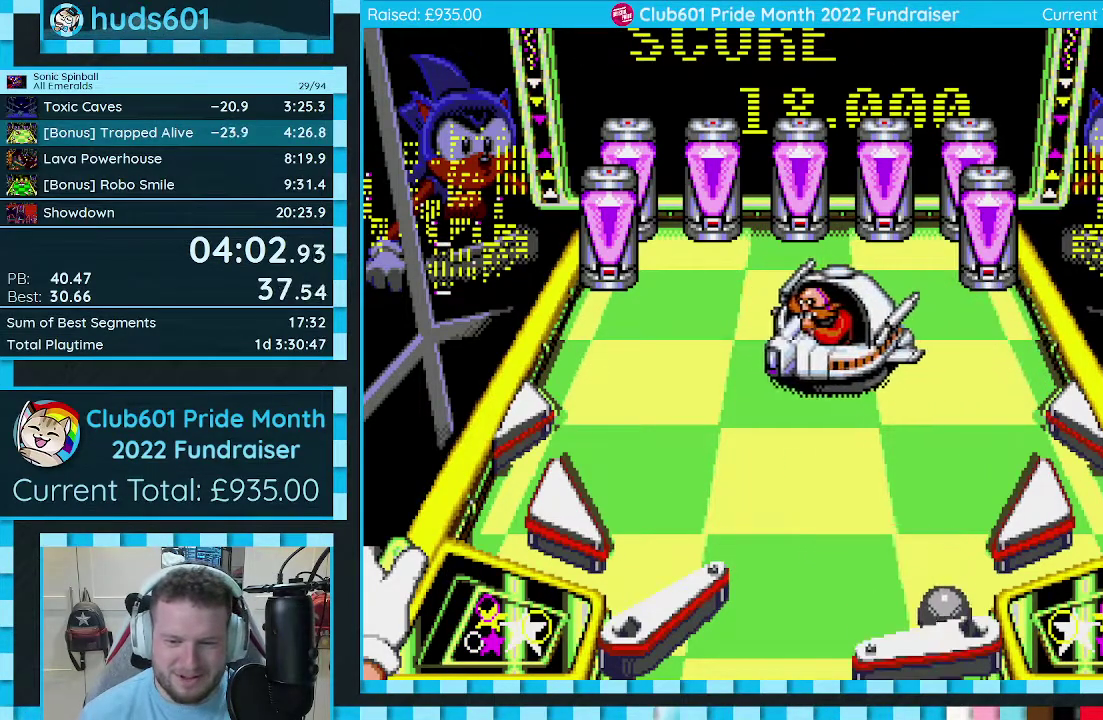
{"buttons": ["A"], "events": []}
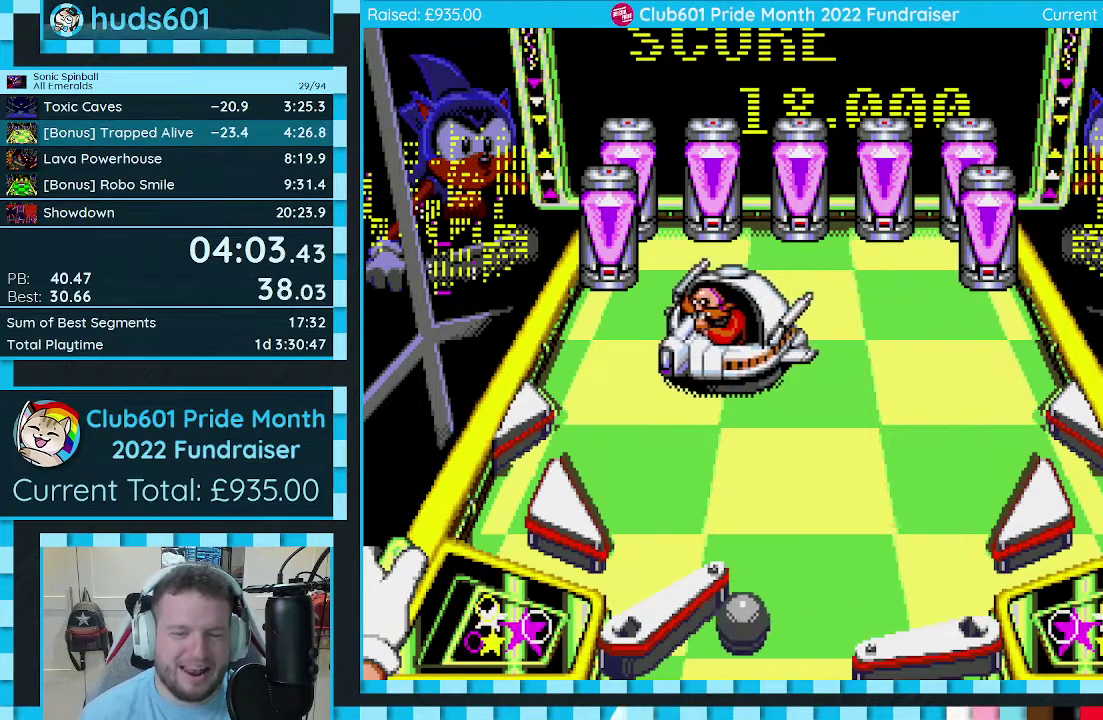
{"buttons": ["A"], "events": []}
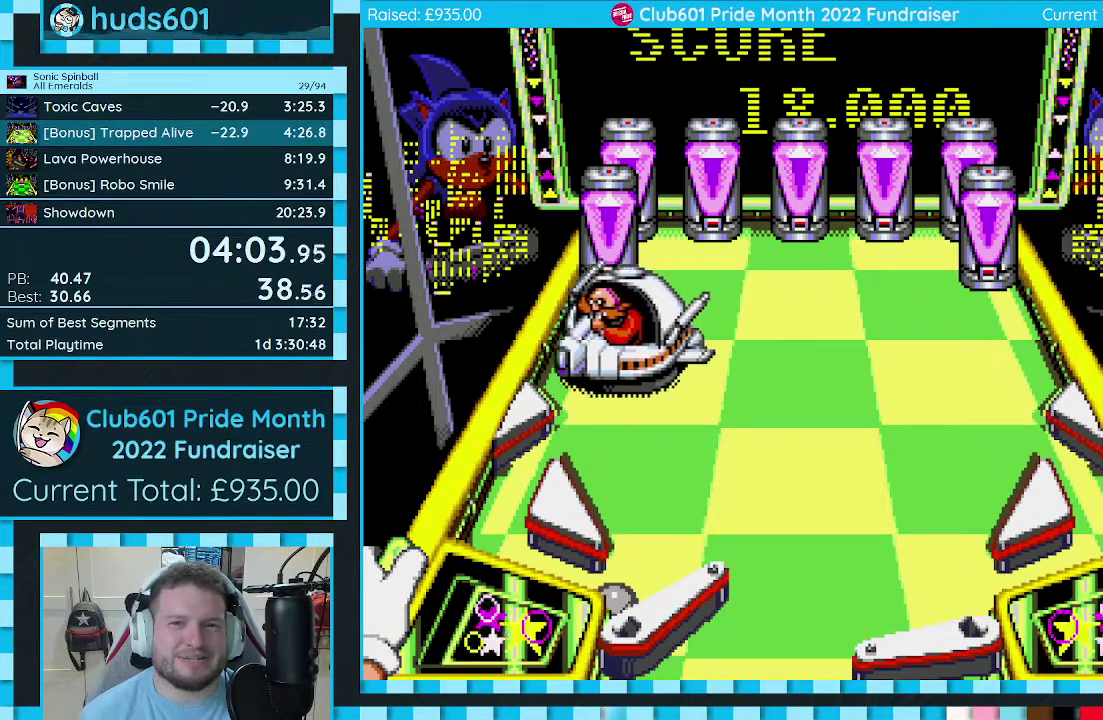
{"buttons": ["A"], "events": []}
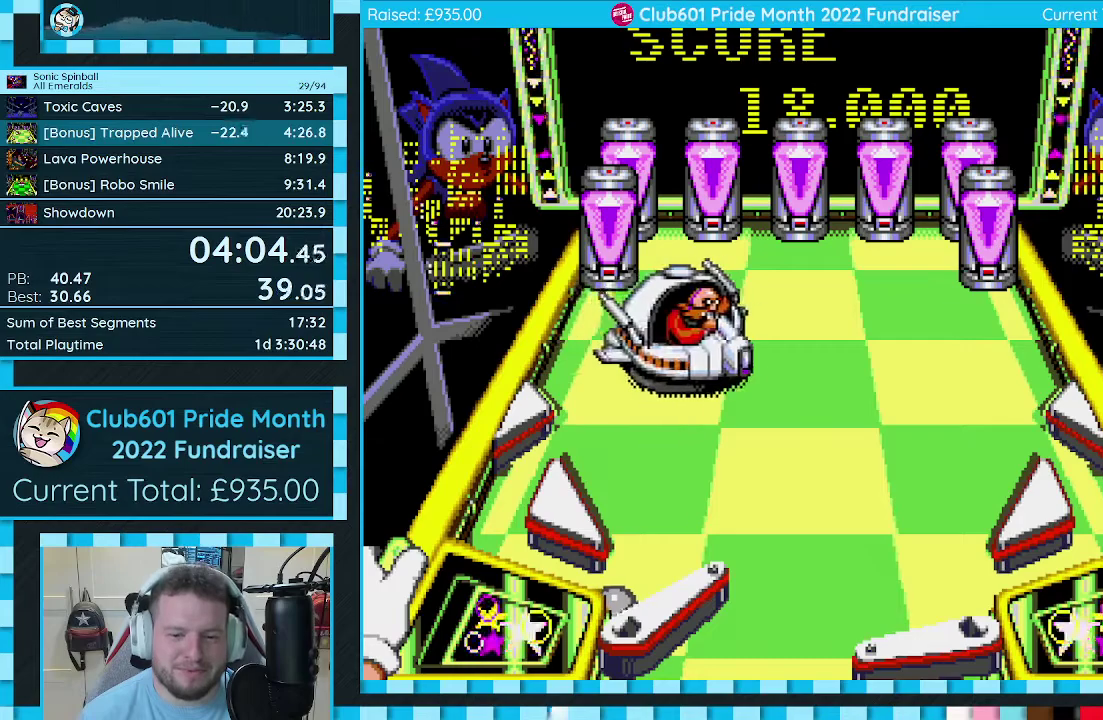
{"buttons": ["B"], "events": [[200, "A", "up"], [467, "B", "down"]]}
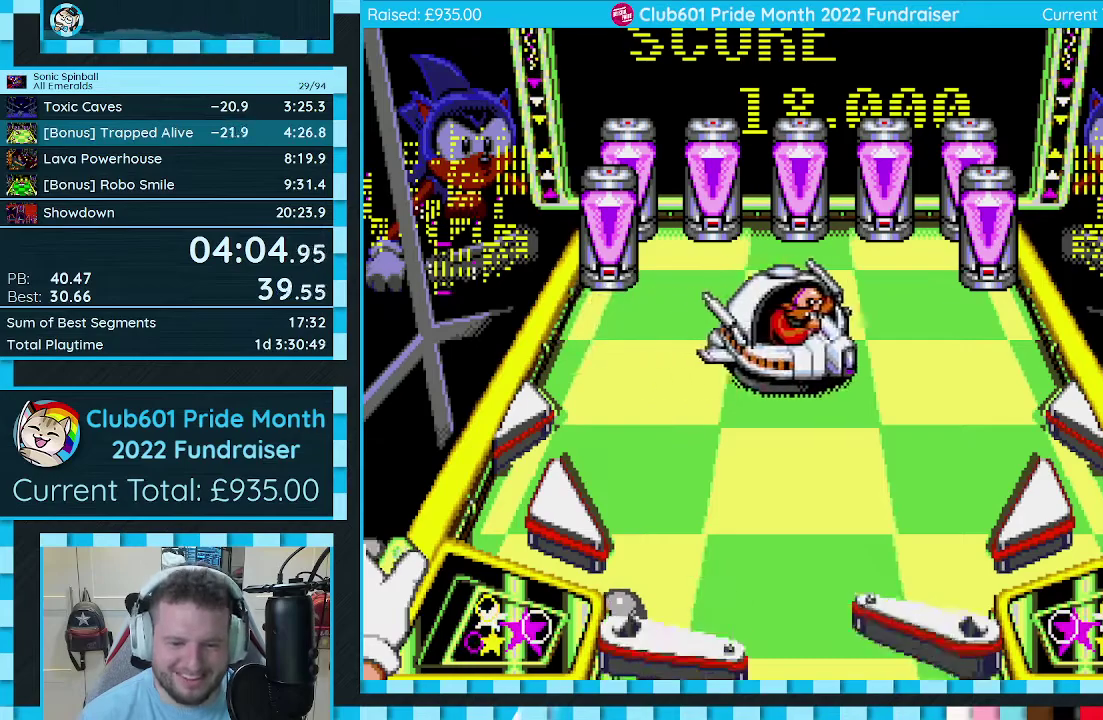
{"buttons": ["B"], "events": []}
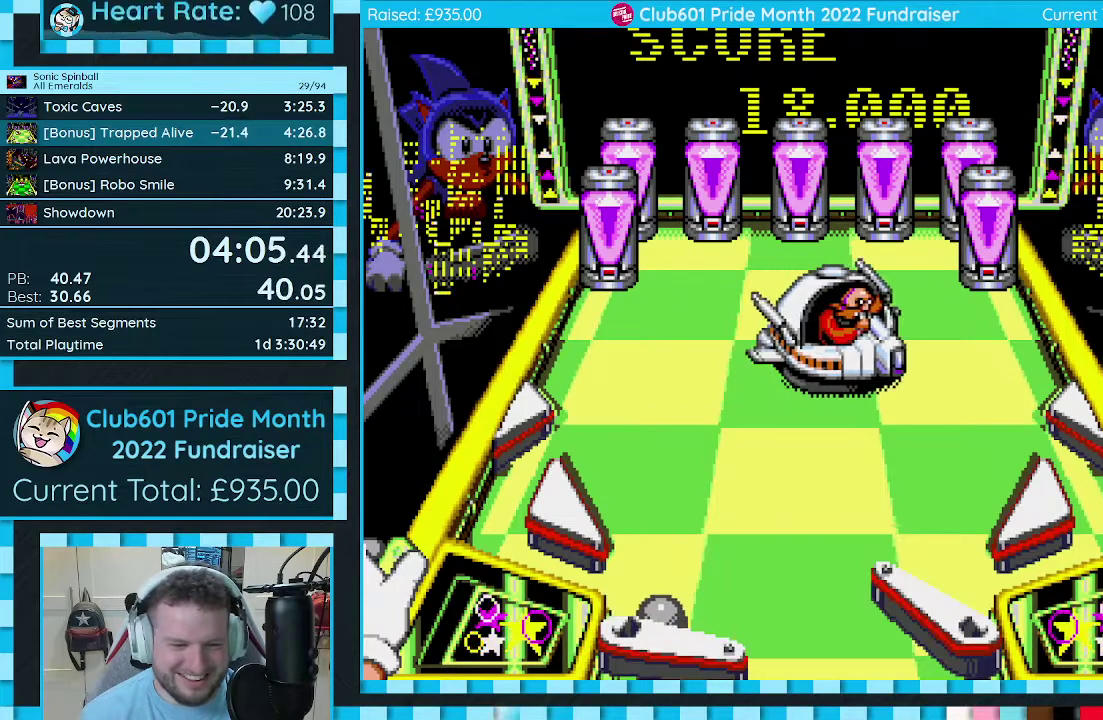
{"buttons": ["B"], "events": []}
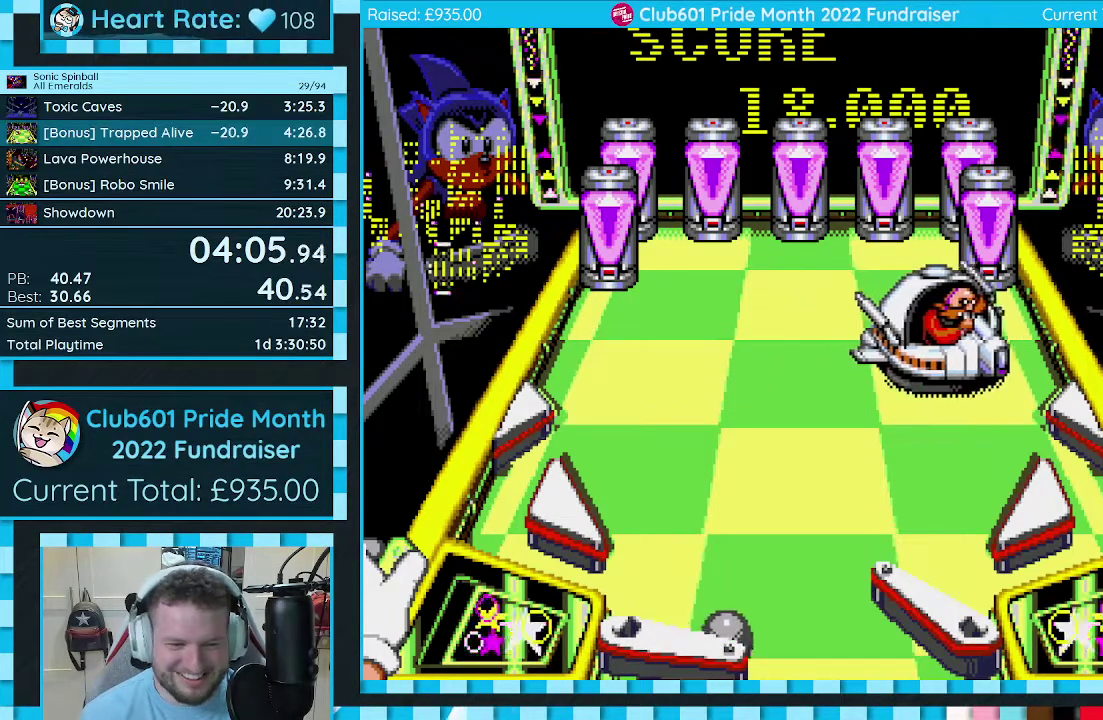
{"buttons": ["B"], "events": []}
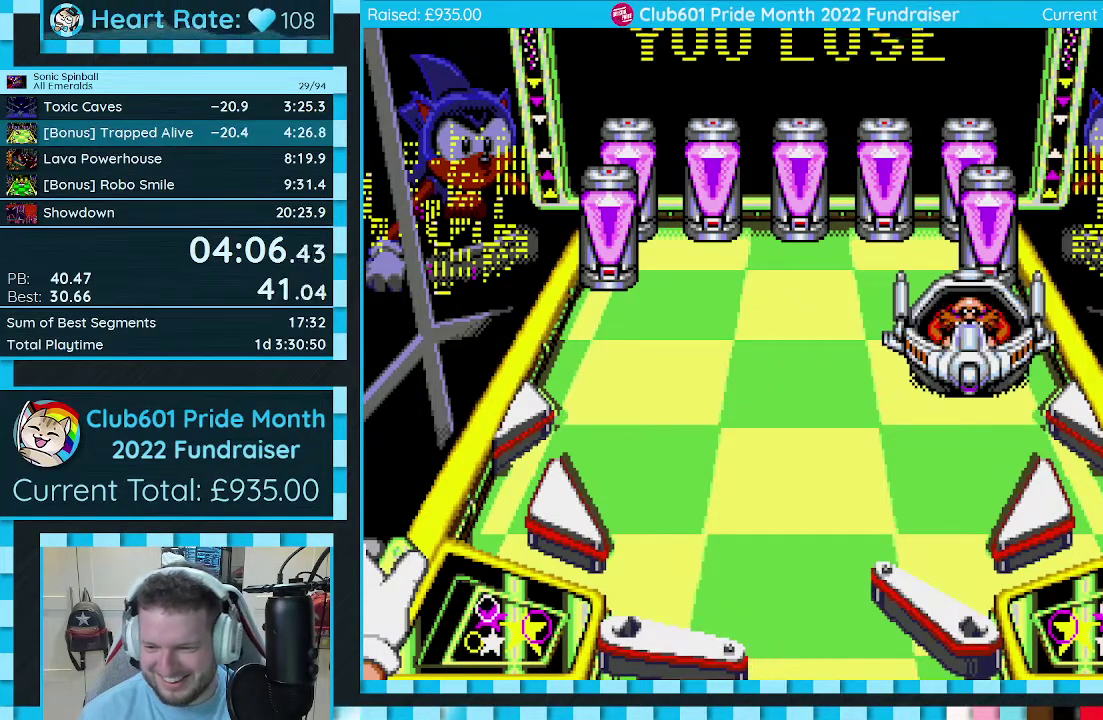
{"buttons": ["A", "B"], "events": [[317, "A", "down"]]}
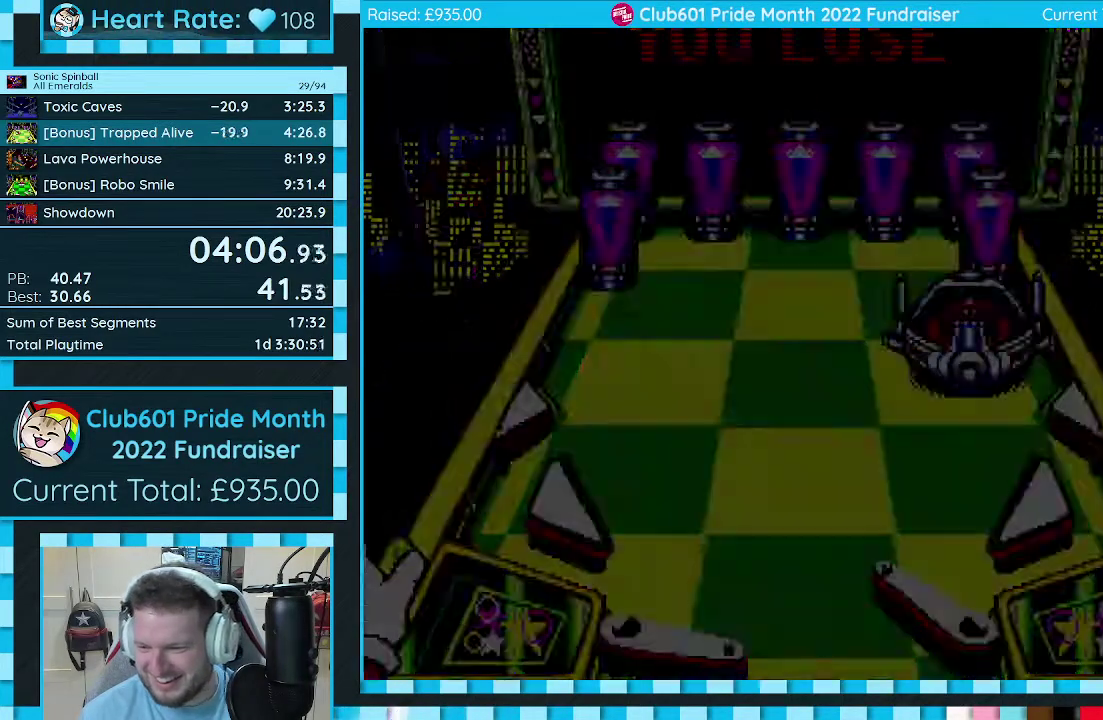
{"buttons": ["B", "C"], "events": [[183, "B", "up"], [283, "C", "down"], [300, "A", "up"], [417, "C", "up"], [467, "C", "down"], [483, "B", "down"]]}
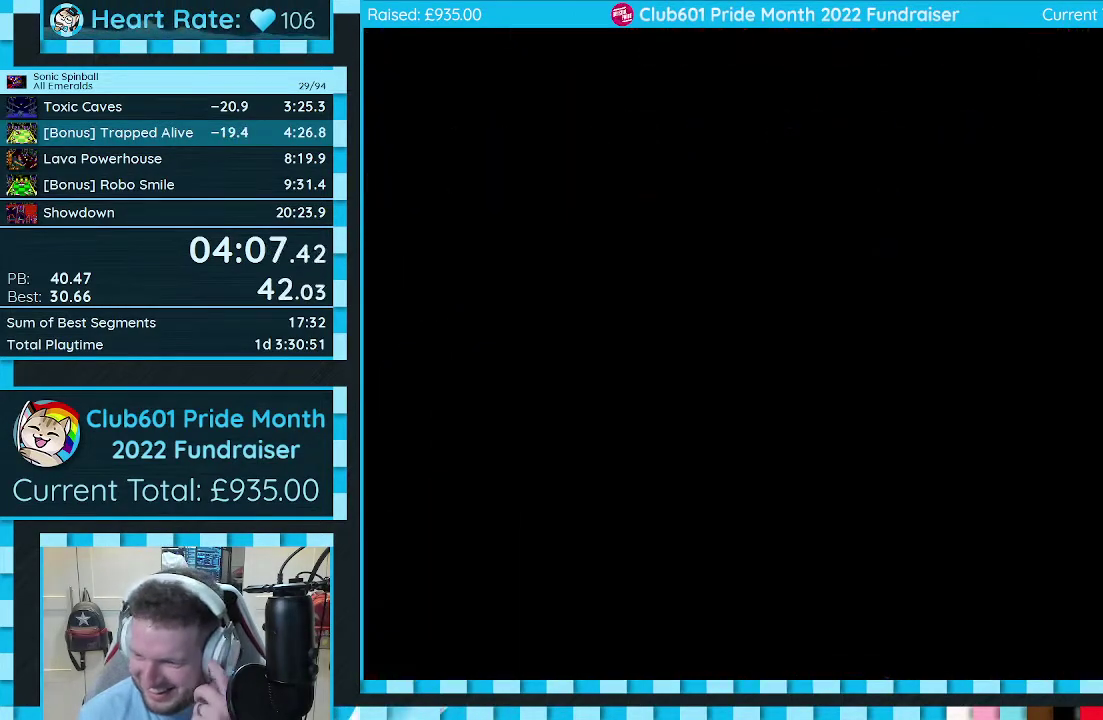
{"buttons": ["A", "C"], "events": [[67, "A", "down"], [83, "B", "up"], [100, "C", "up"], [167, "A", "up"], [183, "C", "down"], [267, "A", "down"], [283, "C", "up"], [350, "A", "up"], [367, "C", "down"], [433, "A", "down"]]}
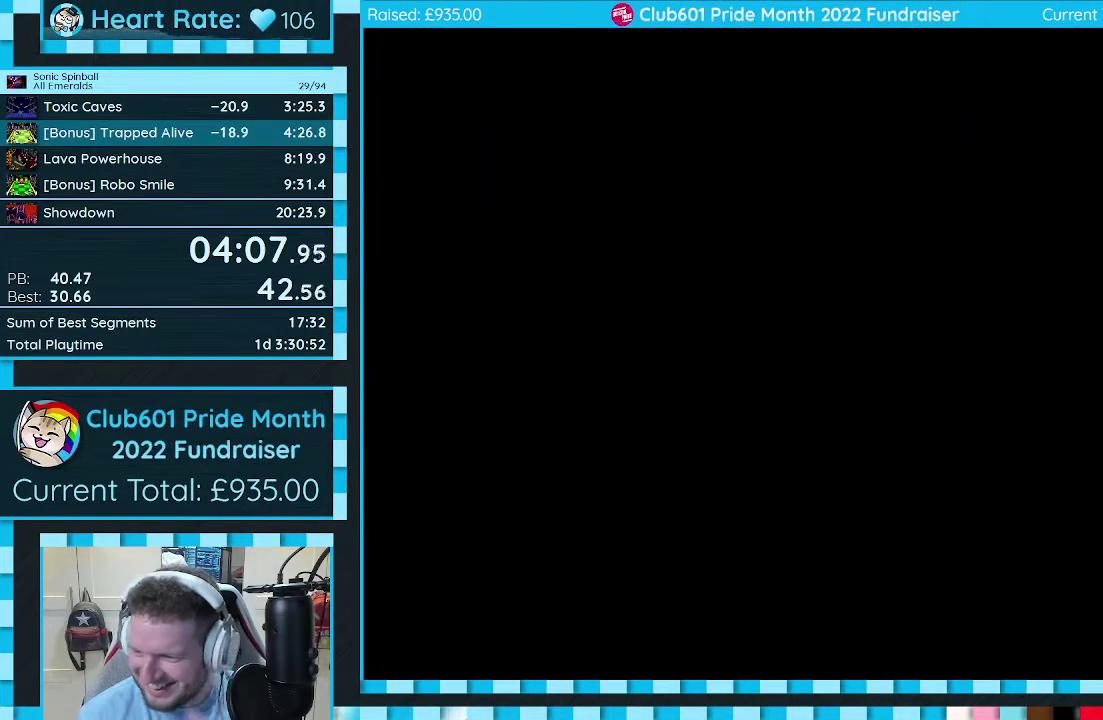
{"buttons": ["C"], "events": [[100, "C", "up"], [200, "B", "down"], [200, "C", "down"], [233, "A", "up"], [417, "A", "down"], [483, "A", "up"], [500, "B", "up"]]}
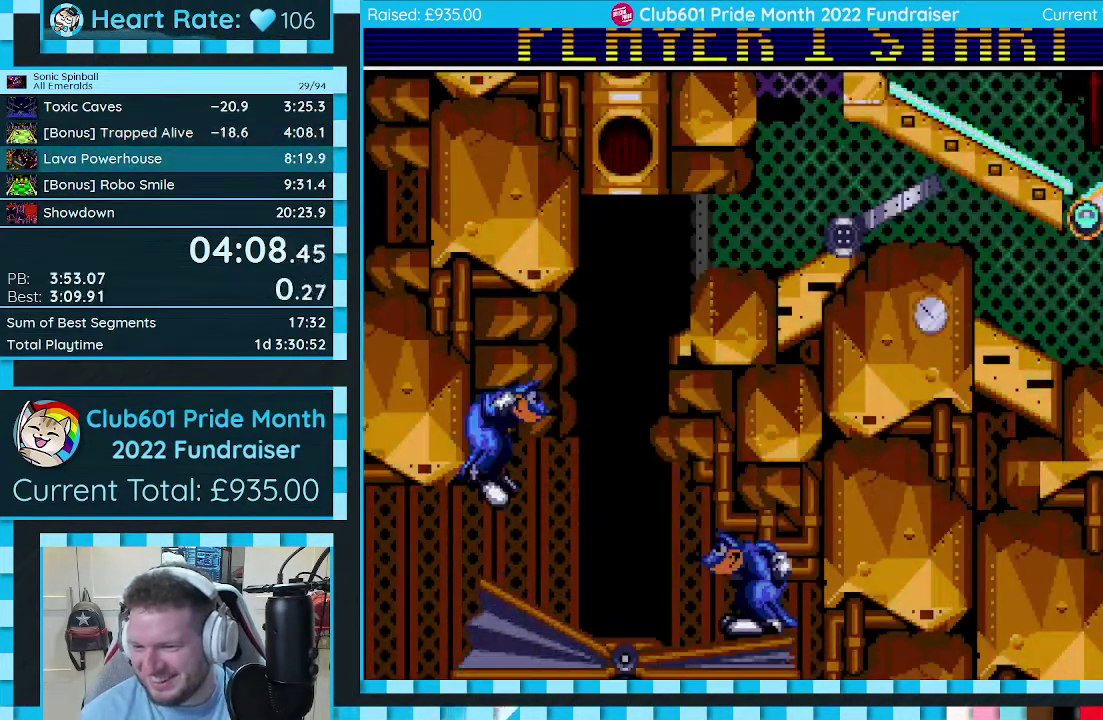
{"buttons": [], "events": [[67, "C", "up"]]}
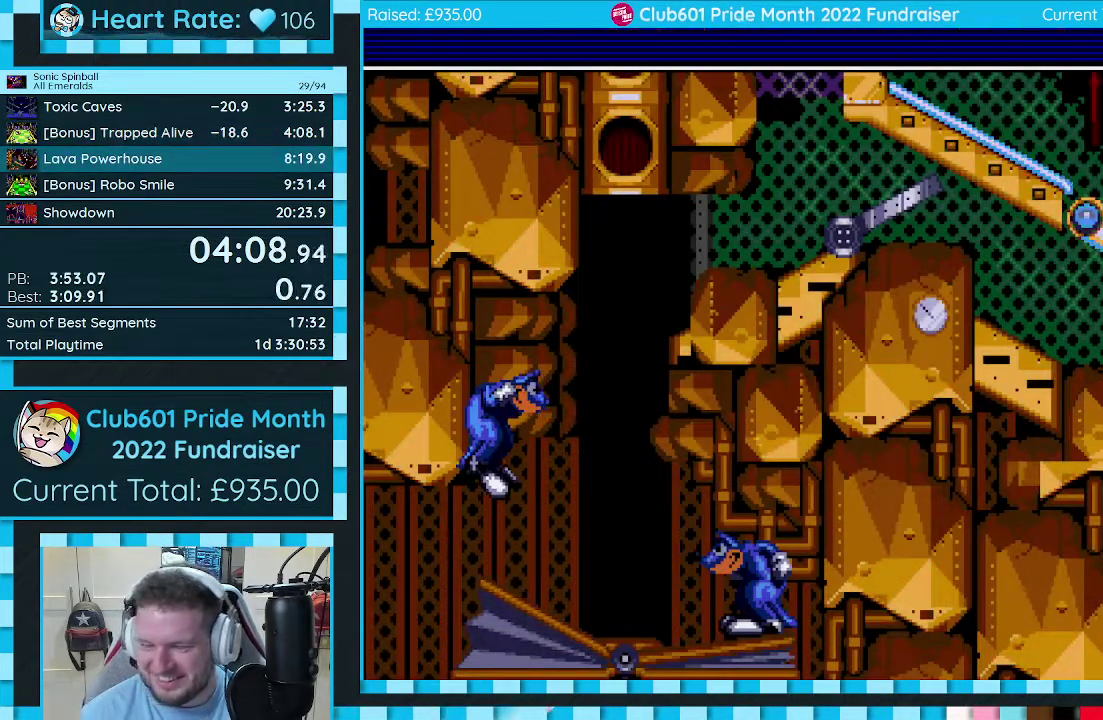
{"buttons": [], "events": []}
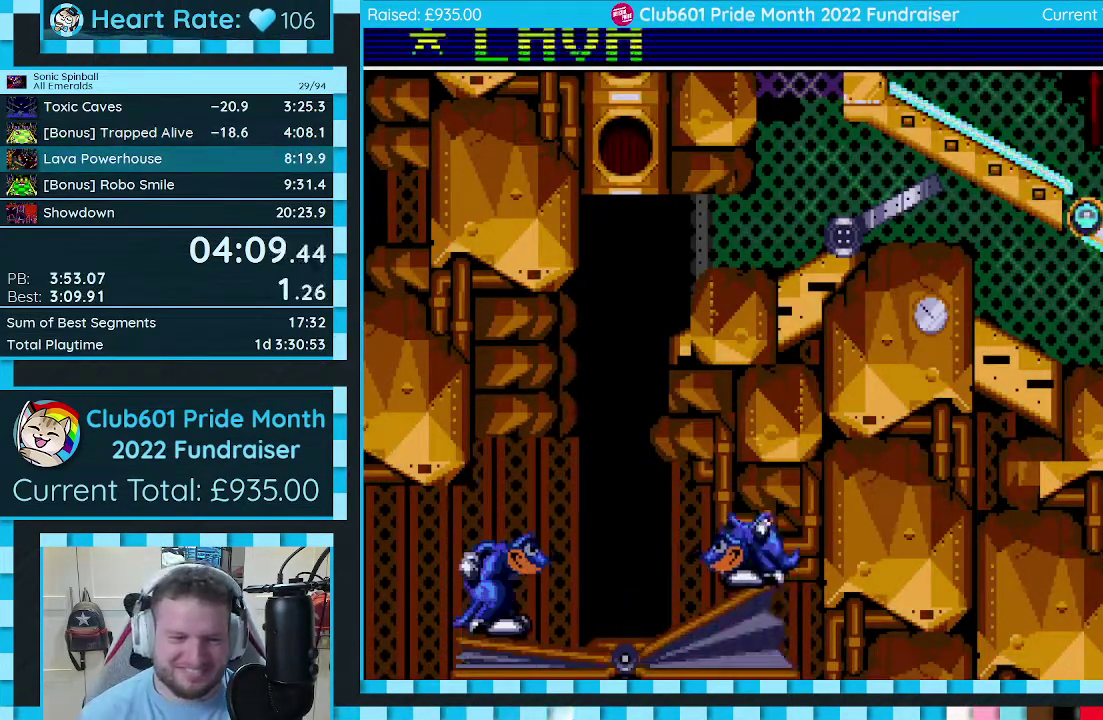
{"buttons": [], "events": []}
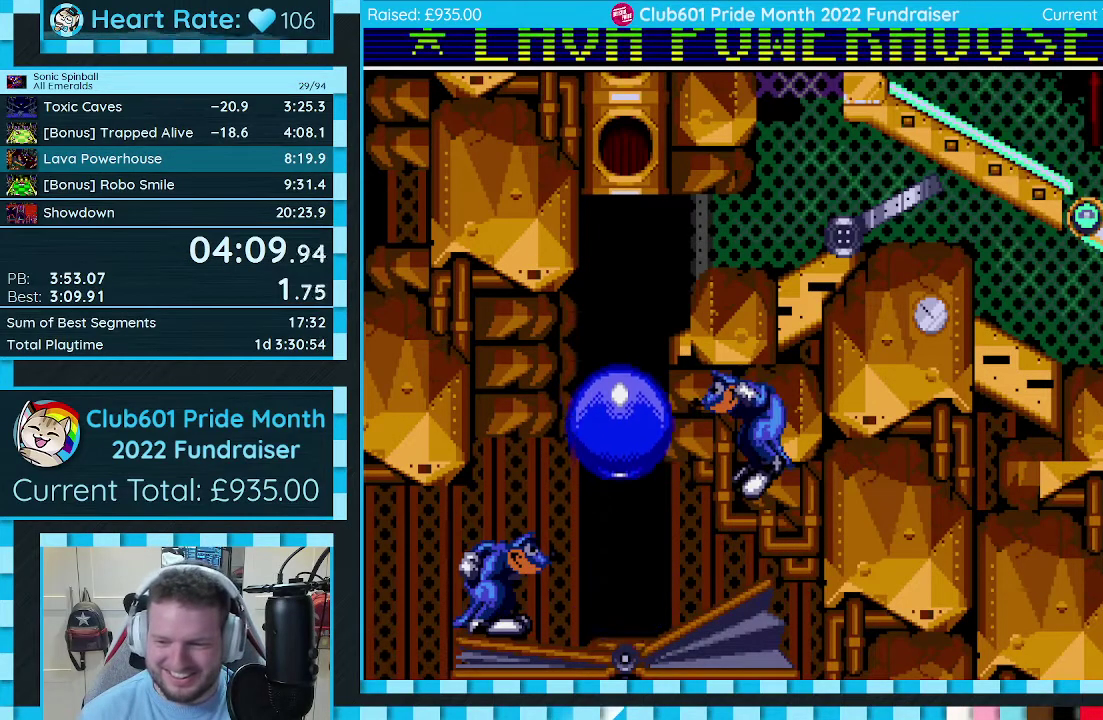
{"buttons": [], "events": []}
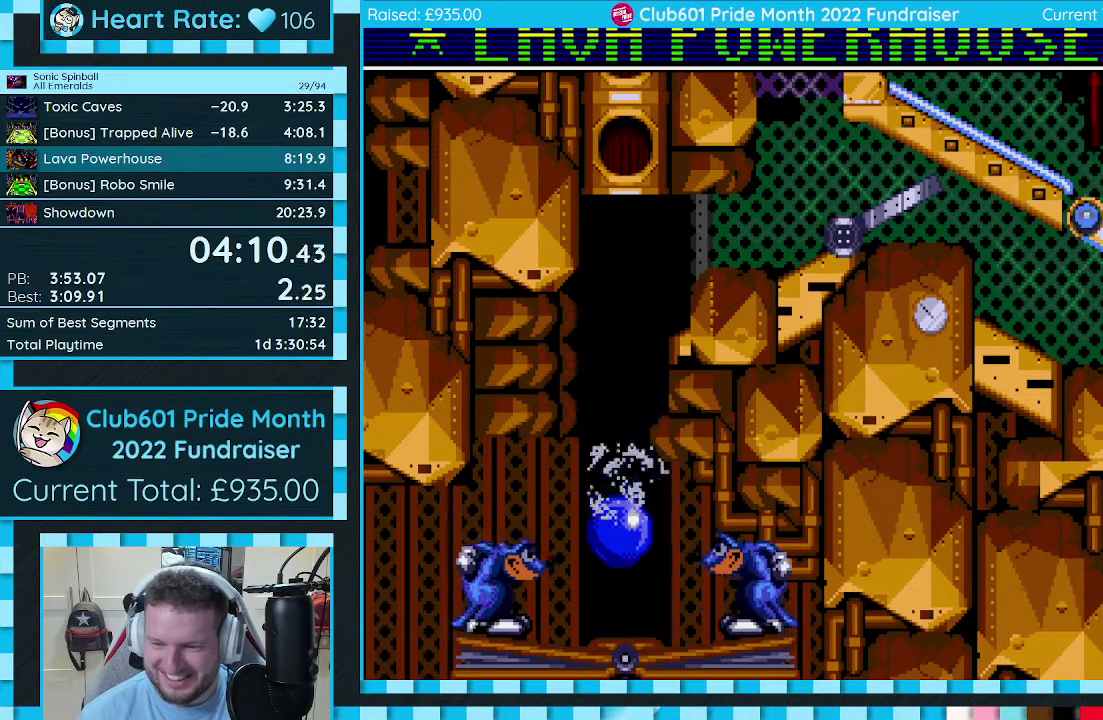
{"buttons": [], "events": []}
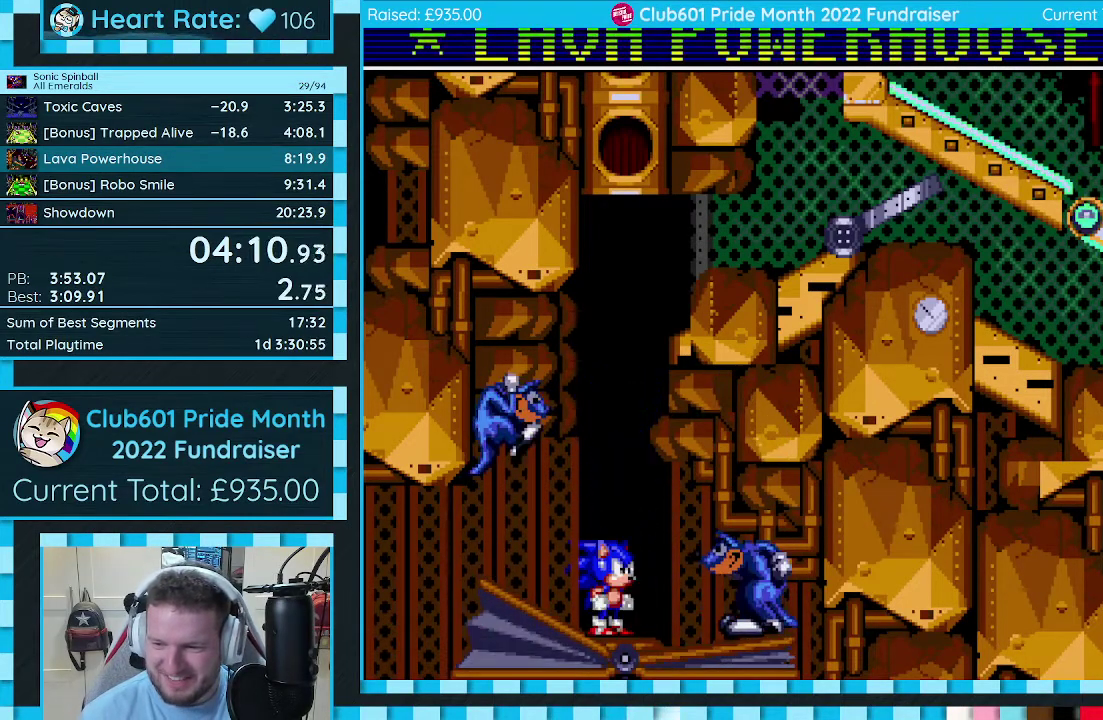
{"buttons": [], "events": []}